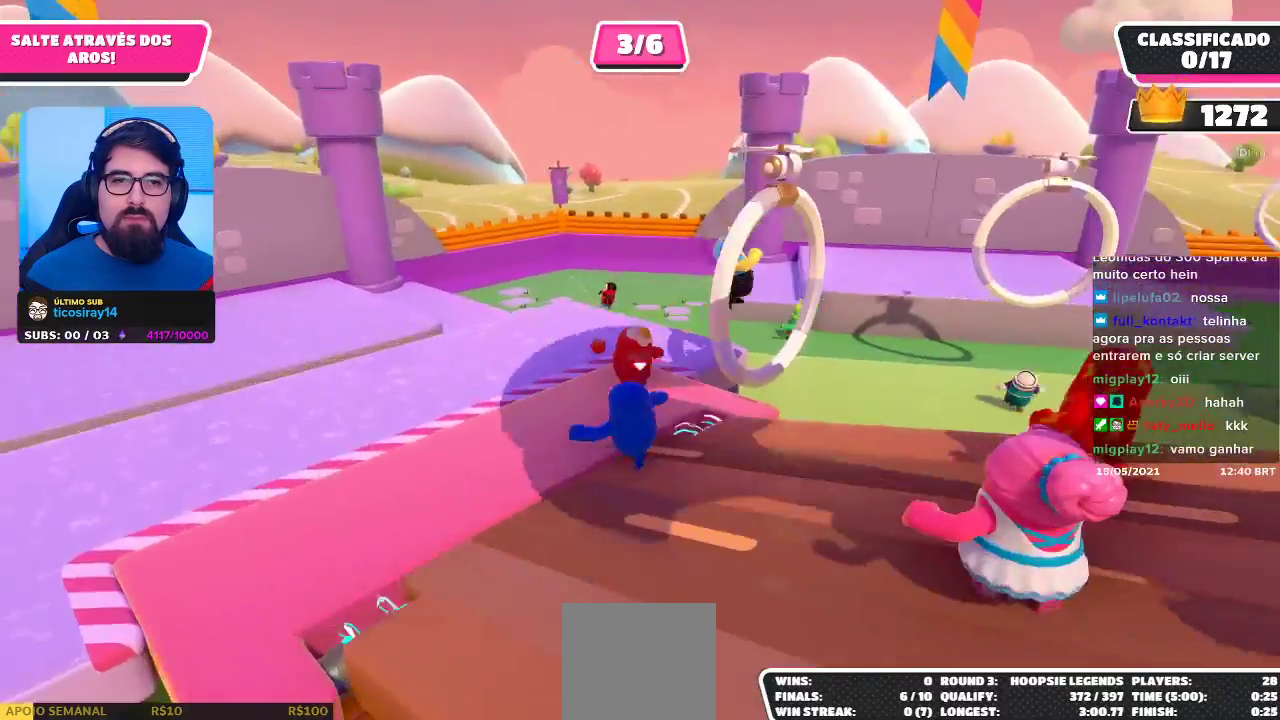
Gameplay with a controller (Xbox layout); each line is a JSON object with the inputs held at the frame after it. "events" lists button and stick changes between this image and that frame as [ms after this image, input, new state], when the widget could be followed in between. Not read: R3.
{"buttons": [], "left_stick": "up-right", "right_stick": "up-right", "events": [[83, "right_stick", "right"], [200, "left_stick", "down-left"], [267, "left_stick", "down-right"], [417, "right_stick", "up-right"], [483, "left_stick", "up-right"]]}
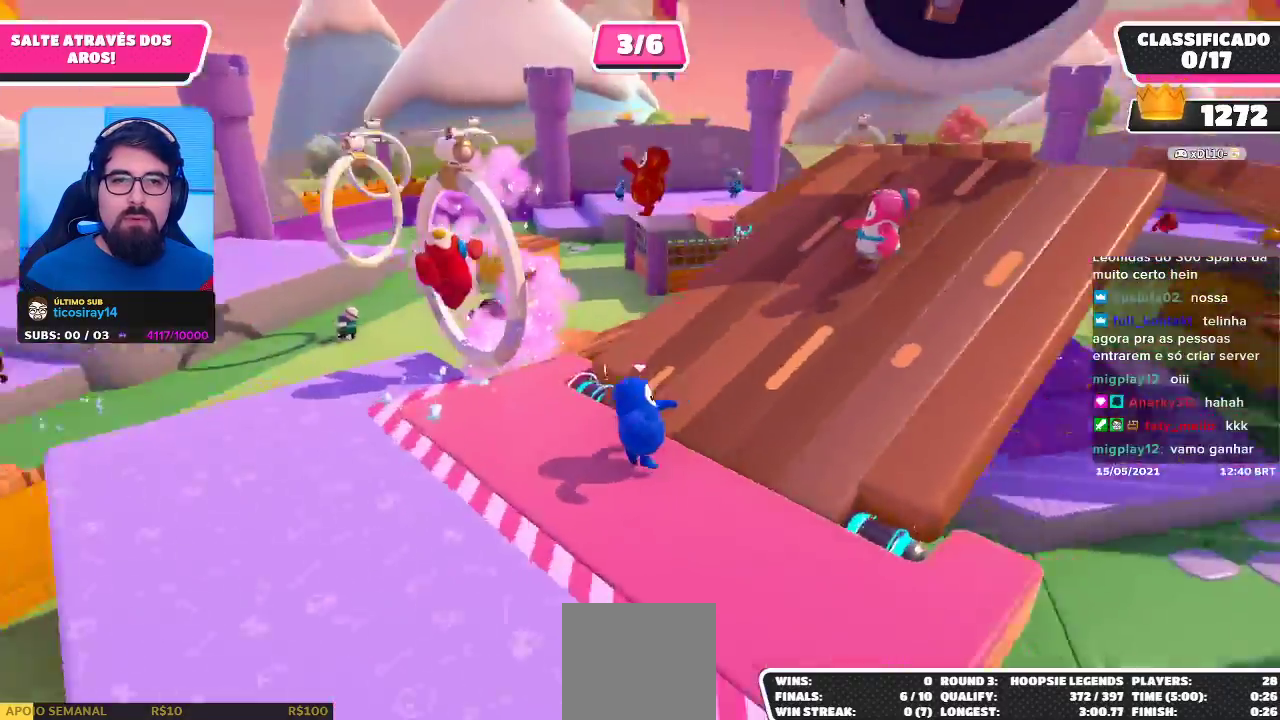
{"buttons": [], "left_stick": "up-left", "right_stick": "center", "events": [[100, "right_stick", "center"], [300, "left_stick", "up"], [467, "left_stick", "up-left"]]}
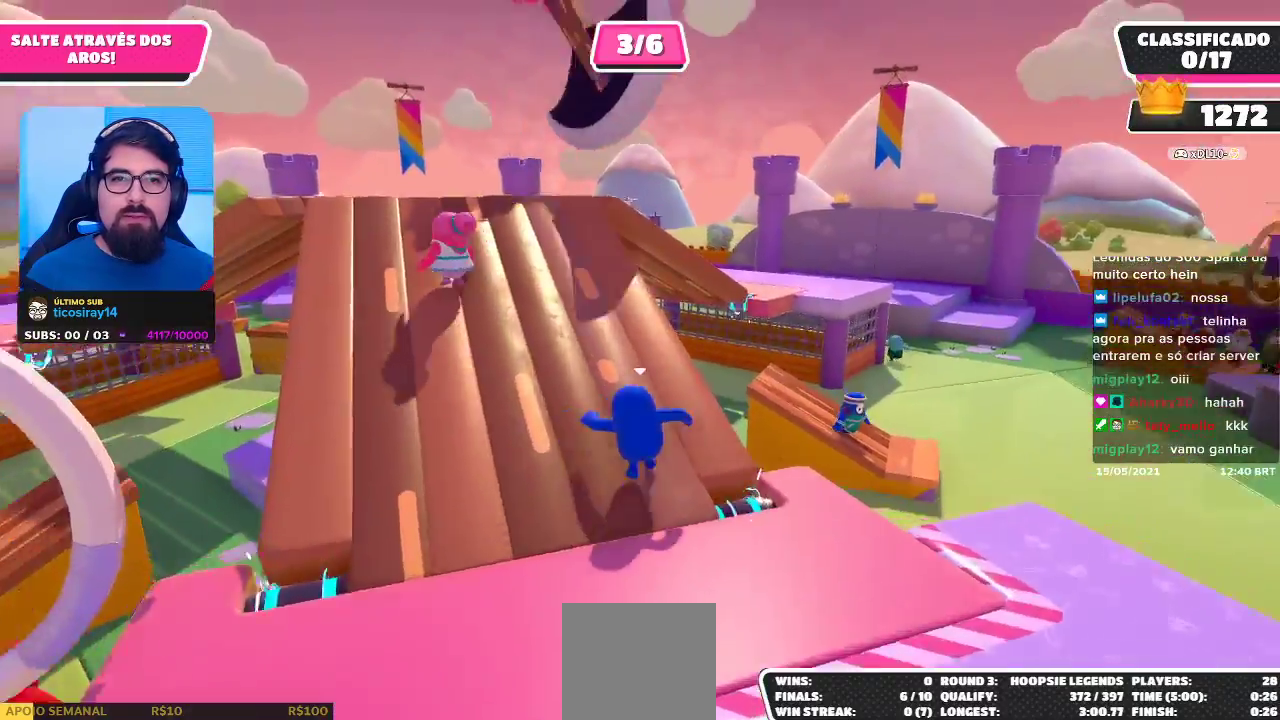
{"buttons": [], "left_stick": "up-left", "right_stick": "center", "events": []}
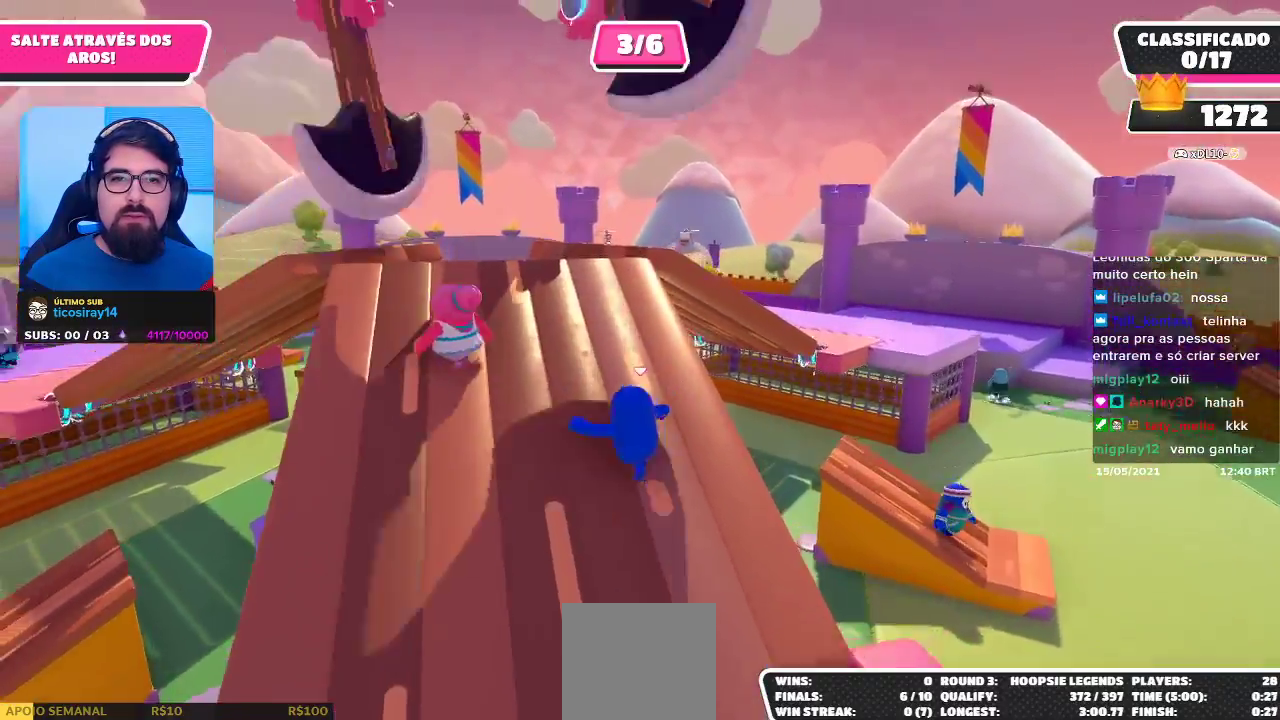
{"buttons": [], "left_stick": "up-right", "right_stick": "center", "events": [[133, "left_stick", "up"], [250, "right_stick", "down"], [400, "left_stick", "up-right"], [467, "right_stick", "center"]]}
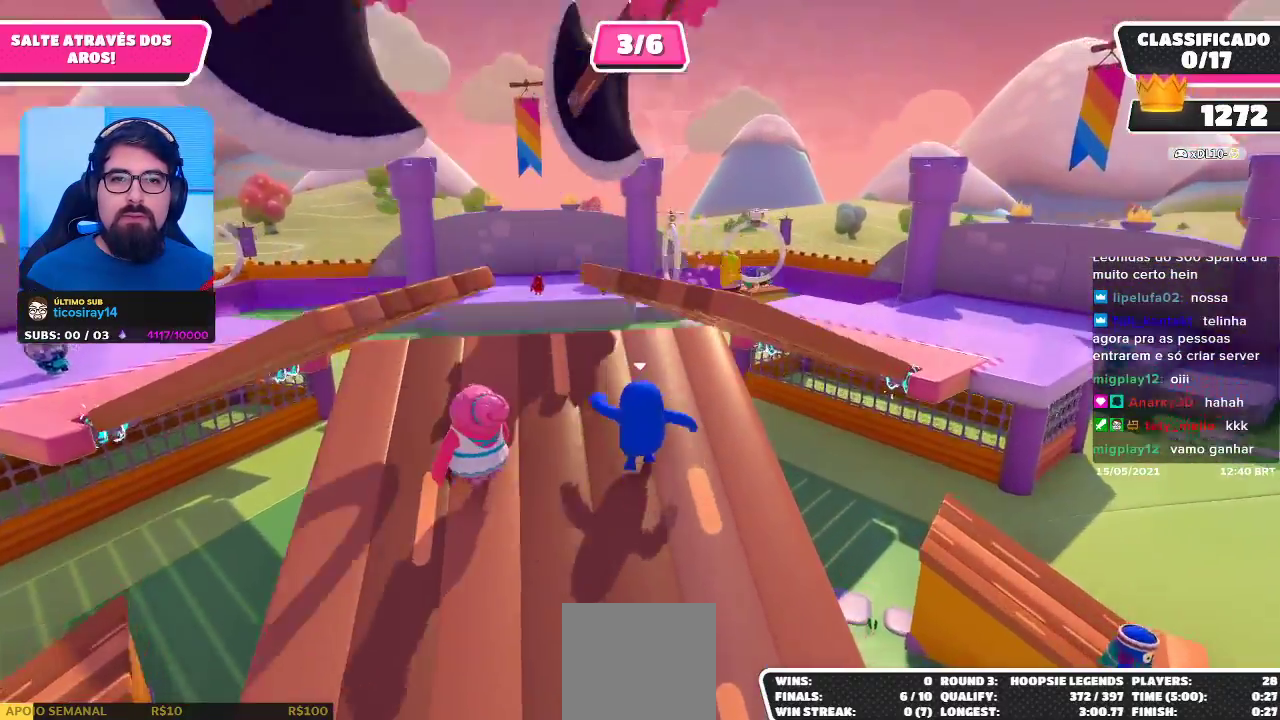
{"buttons": [], "left_stick": "up-right", "right_stick": "center", "events": [[400, "A", "down"], [500, "A", "up"]]}
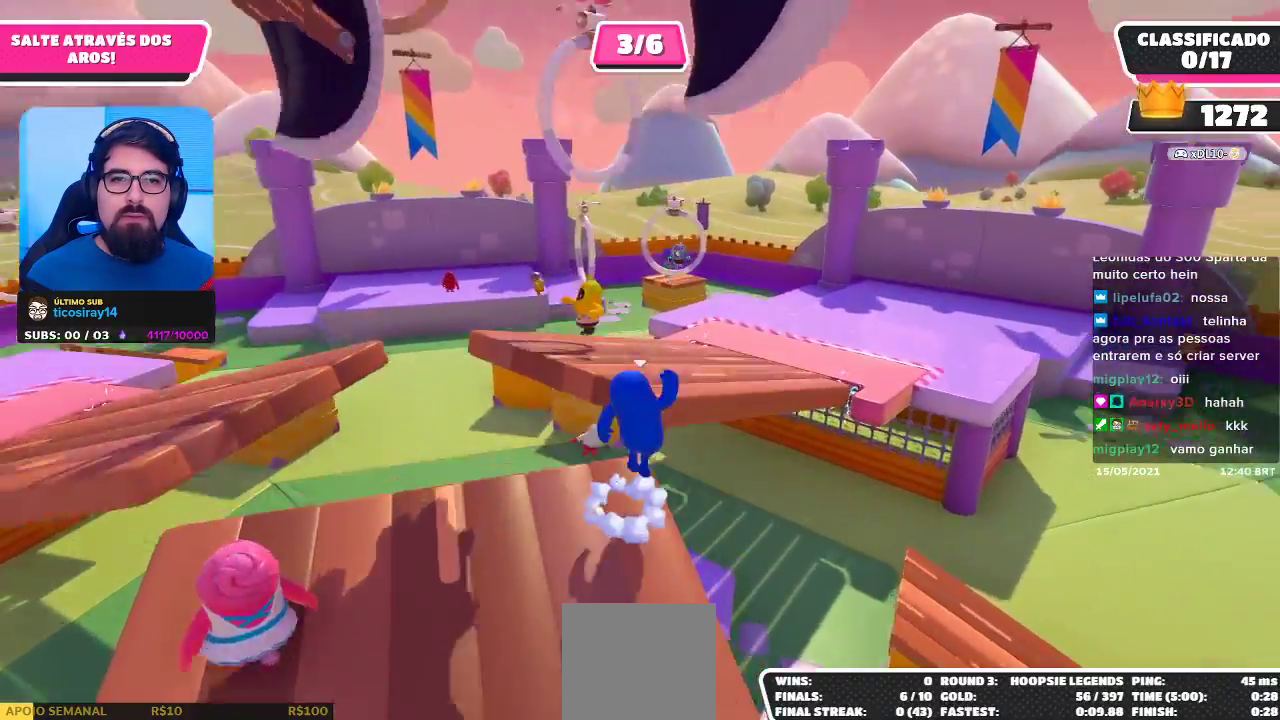
{"buttons": [], "left_stick": "up-left", "right_stick": "center", "events": [[50, "left_stick", "up"], [200, "left_stick", "up-left"], [383, "X", "down"], [467, "X", "up"]]}
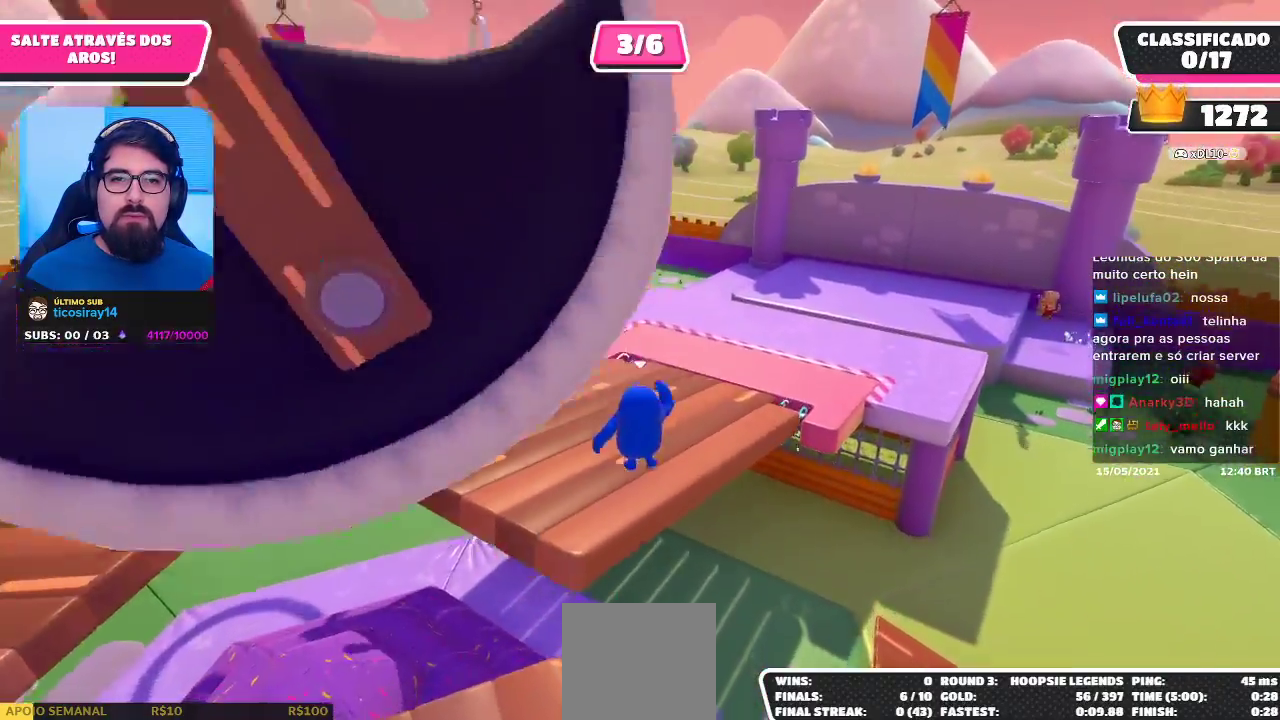
{"buttons": [], "left_stick": "up-left", "right_stick": "up-left", "events": [[233, "right_stick", "left"], [417, "right_stick", "up-left"]]}
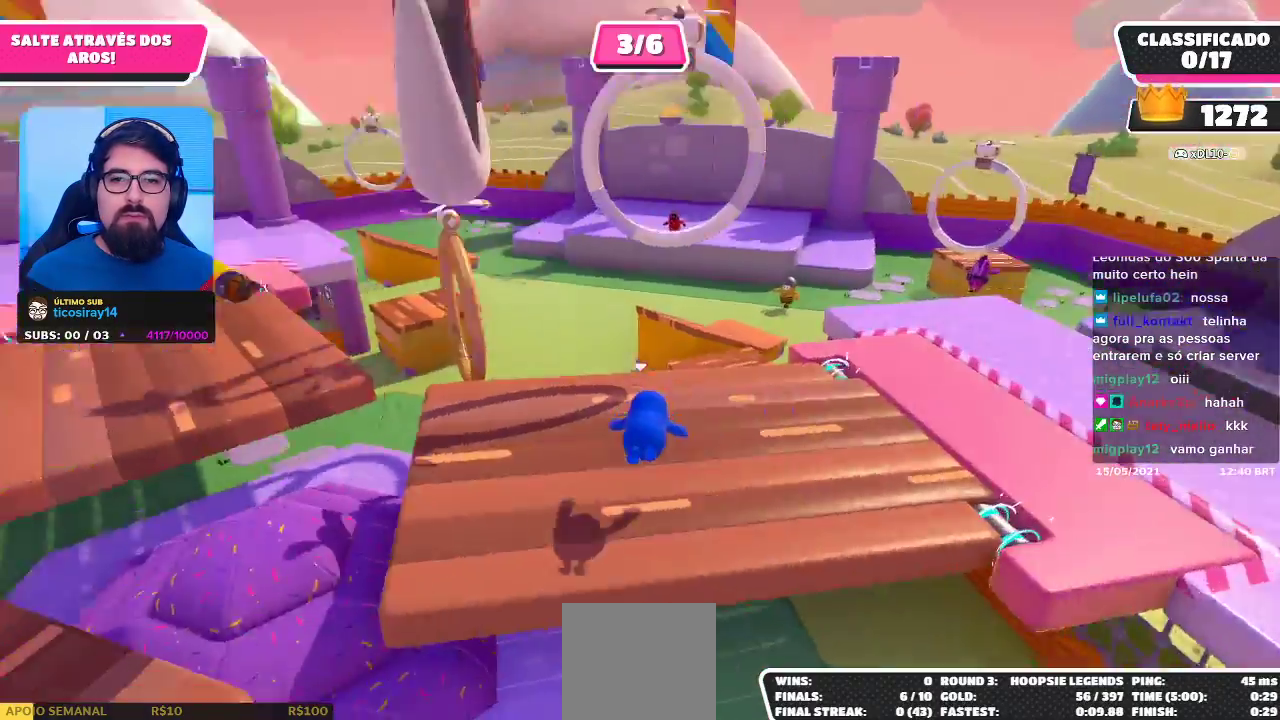
{"buttons": [], "left_stick": "up", "right_stick": "center", "events": [[50, "right_stick", "center"], [250, "right_stick", "down-left"], [300, "left_stick", "up"], [383, "right_stick", "center"]]}
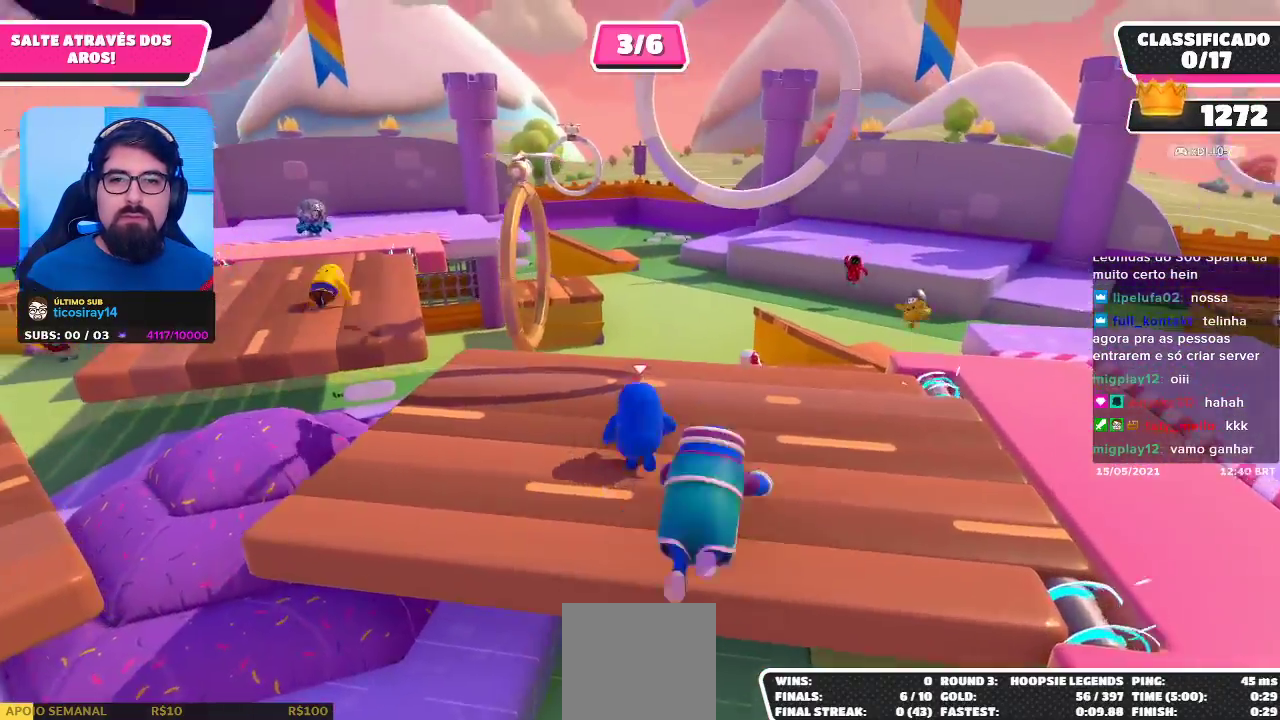
{"buttons": [], "left_stick": "up", "right_stick": "center", "events": [[433, "A", "down"], [500, "A", "up"]]}
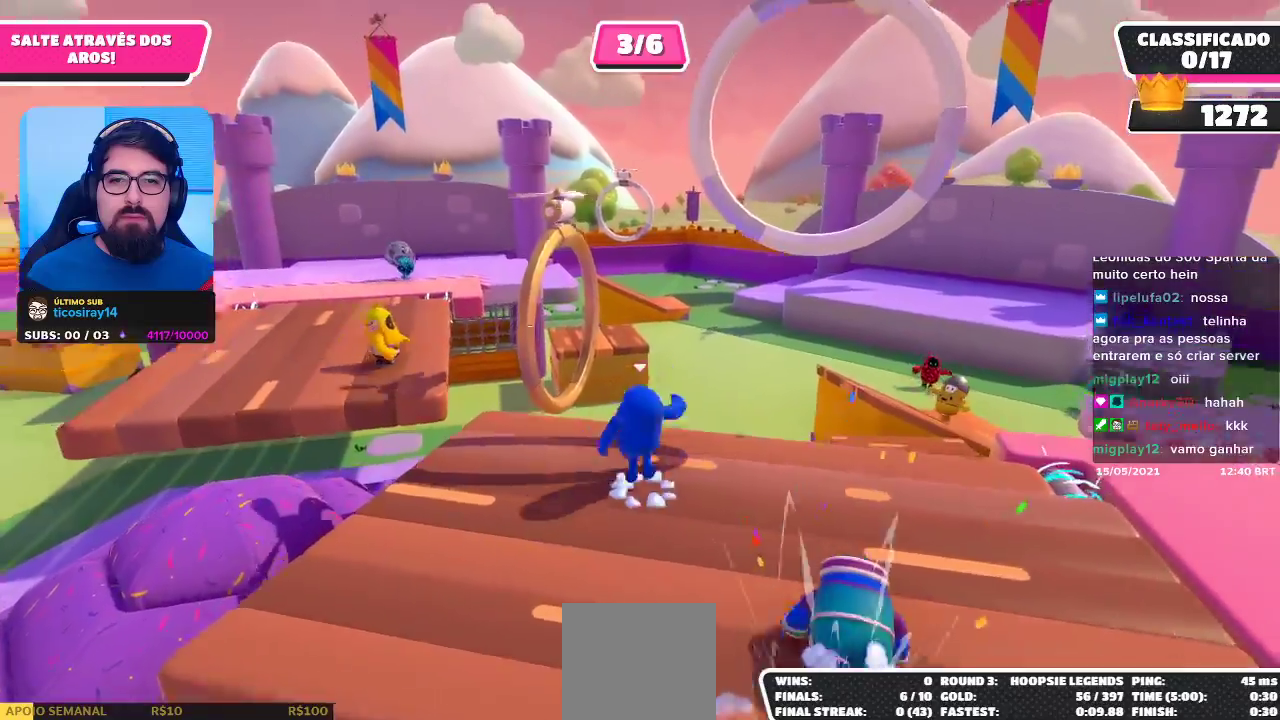
{"buttons": ["X"], "left_stick": "up-left", "right_stick": "center", "events": [[250, "left_stick", "up-left"], [450, "X", "down"]]}
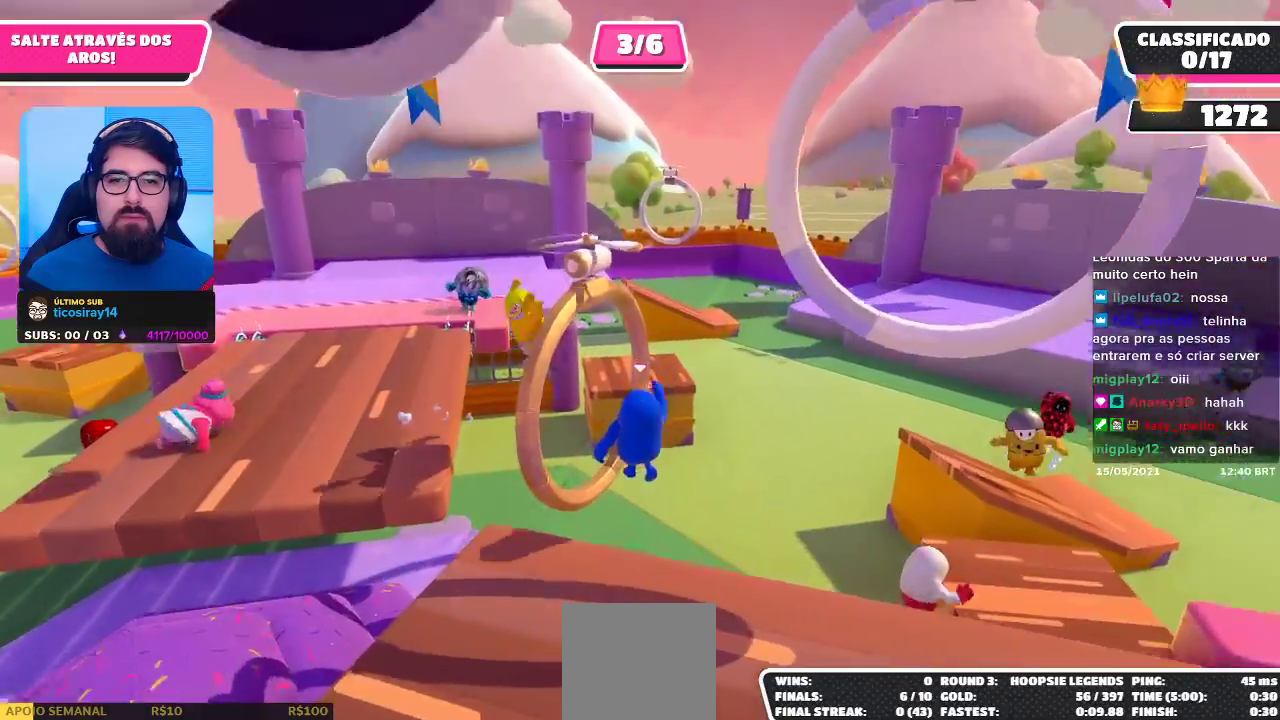
{"buttons": [], "left_stick": "center", "right_stick": "center", "events": [[17, "X", "up"], [483, "left_stick", "center"]]}
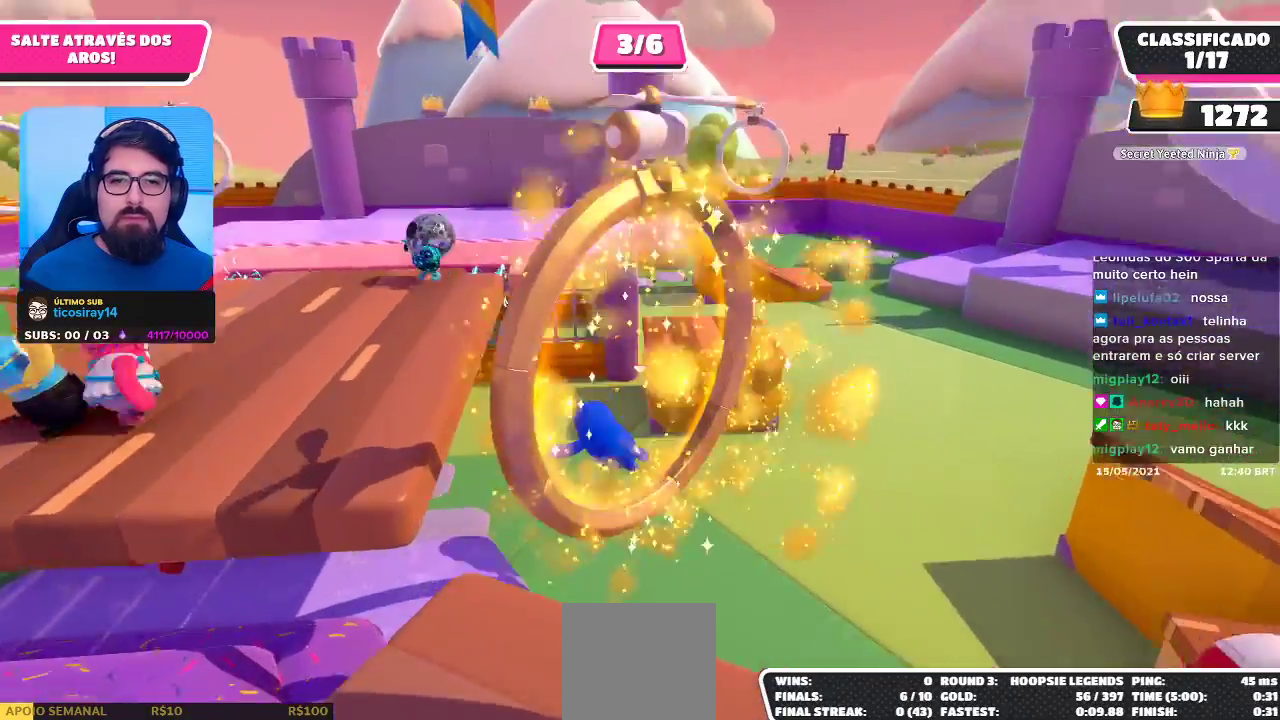
{"buttons": [], "left_stick": "up-right", "right_stick": "right", "events": [[83, "left_stick", "right"], [250, "right_stick", "right"], [350, "left_stick", "up-right"]]}
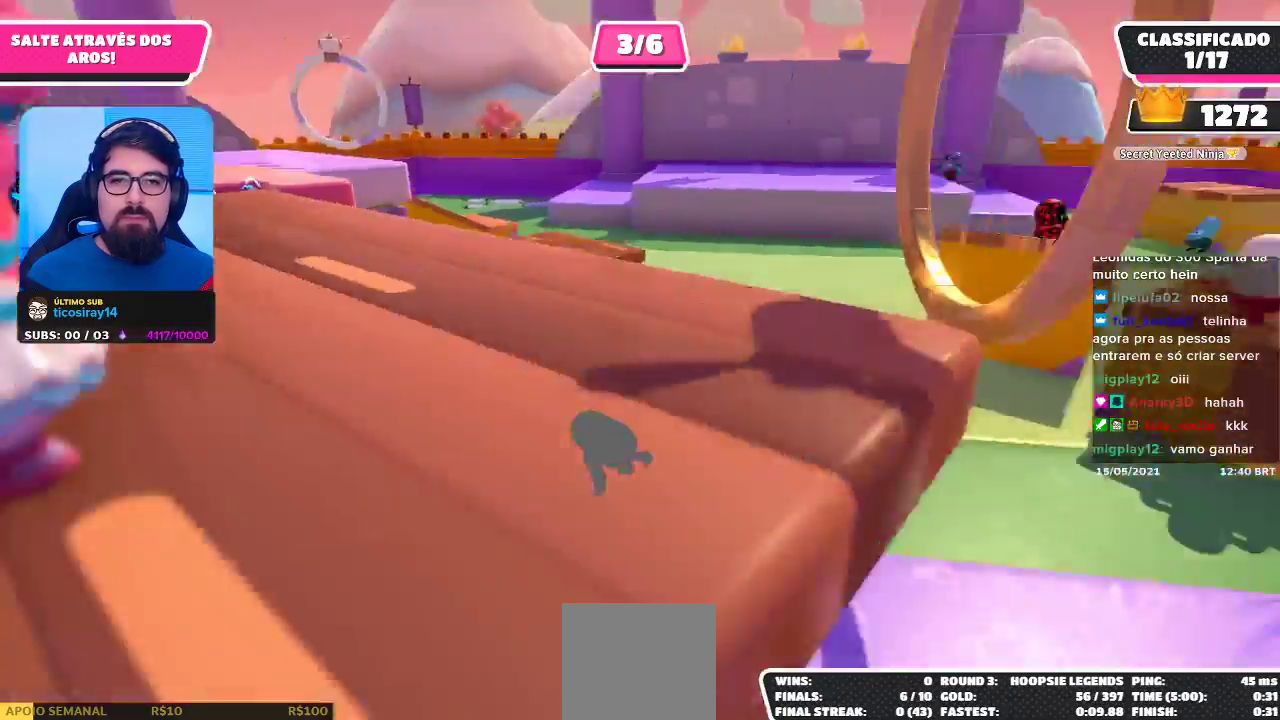
{"buttons": [], "left_stick": "up", "right_stick": "left", "events": [[50, "left_stick", "up"], [83, "right_stick", "center"], [167, "left_stick", "up-left"], [167, "right_stick", "left"], [417, "left_stick", "up"]]}
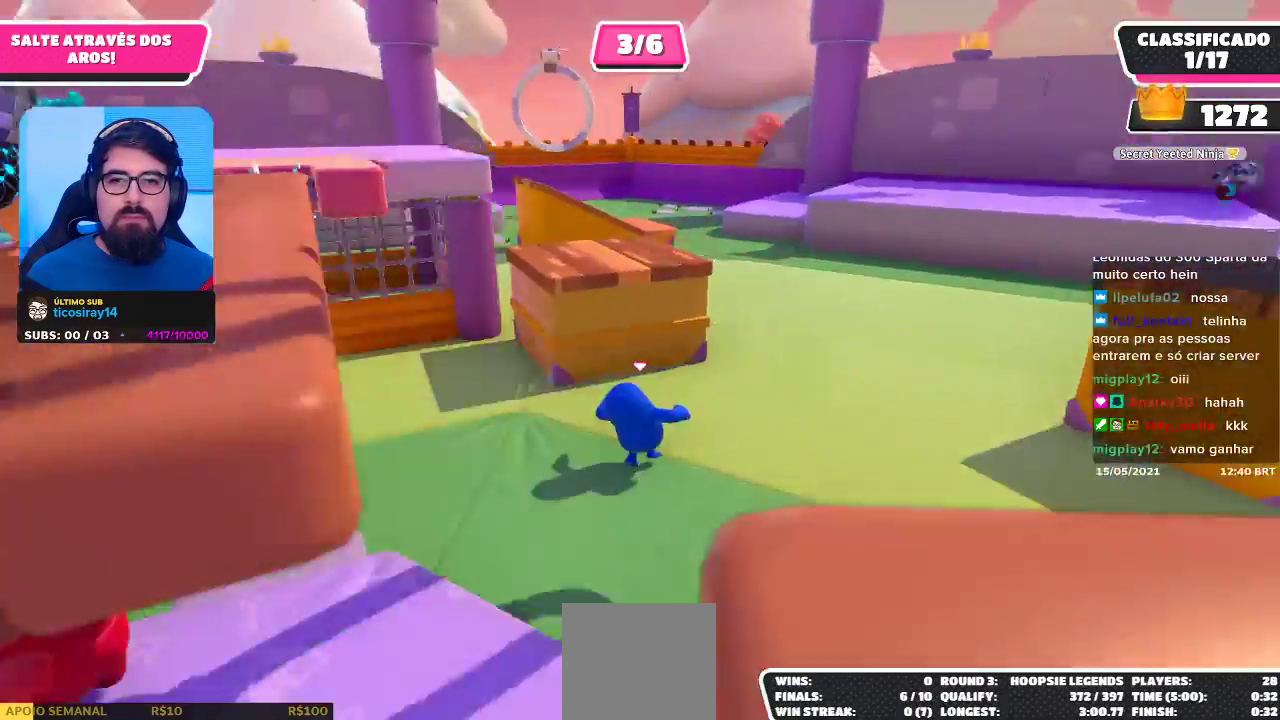
{"buttons": ["R2"], "left_stick": "up-right", "right_stick": "left", "events": [[33, "right_stick", "center"], [167, "A", "down"], [267, "A", "up"], [283, "R2", "down"], [283, "left_stick", "up-right"], [400, "right_stick", "left"]]}
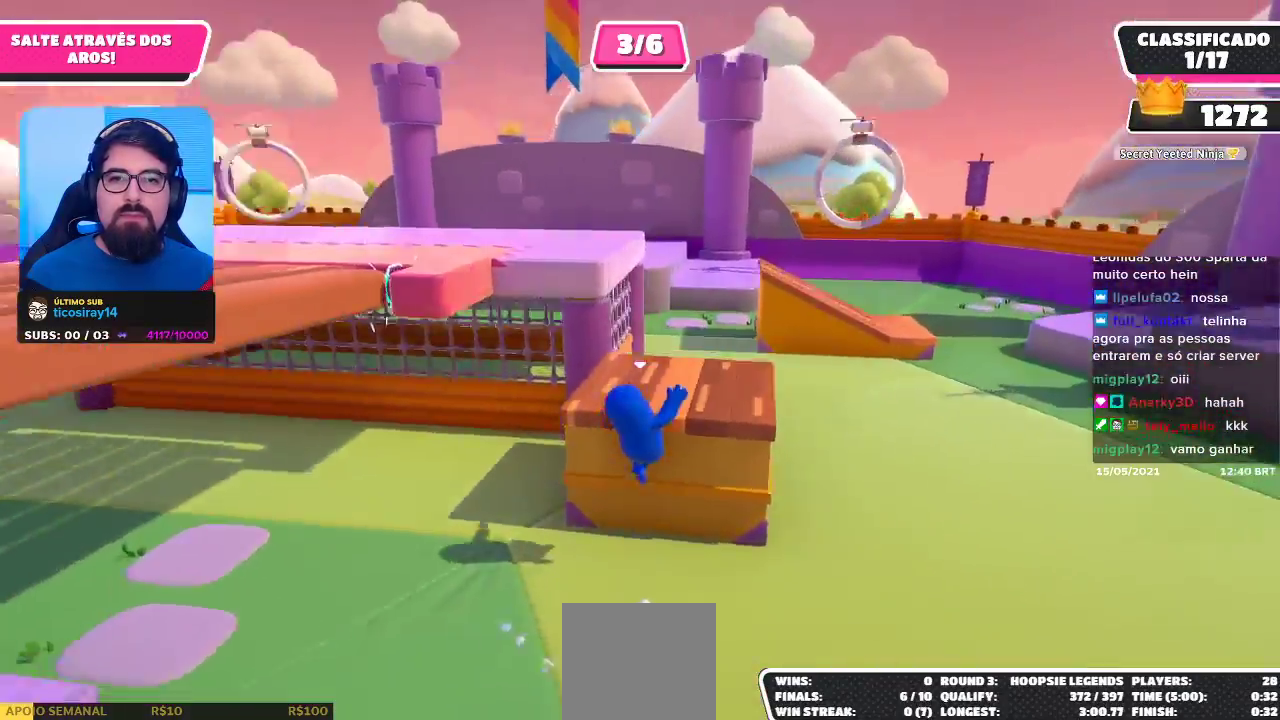
{"buttons": ["R2"], "left_stick": "up-right", "right_stick": "right", "events": [[100, "right_stick", "center"], [300, "right_stick", "right"]]}
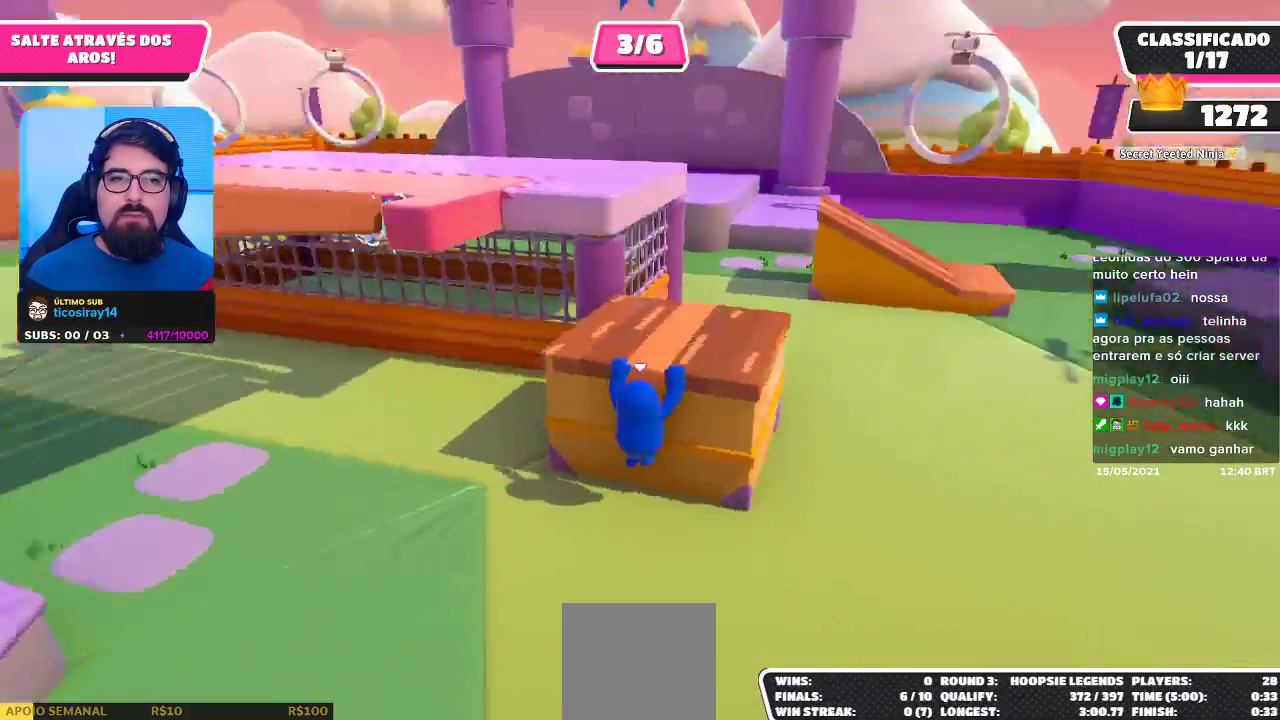
{"buttons": ["R2"], "left_stick": "up", "right_stick": "center", "events": [[133, "left_stick", "up"], [217, "right_stick", "center"]]}
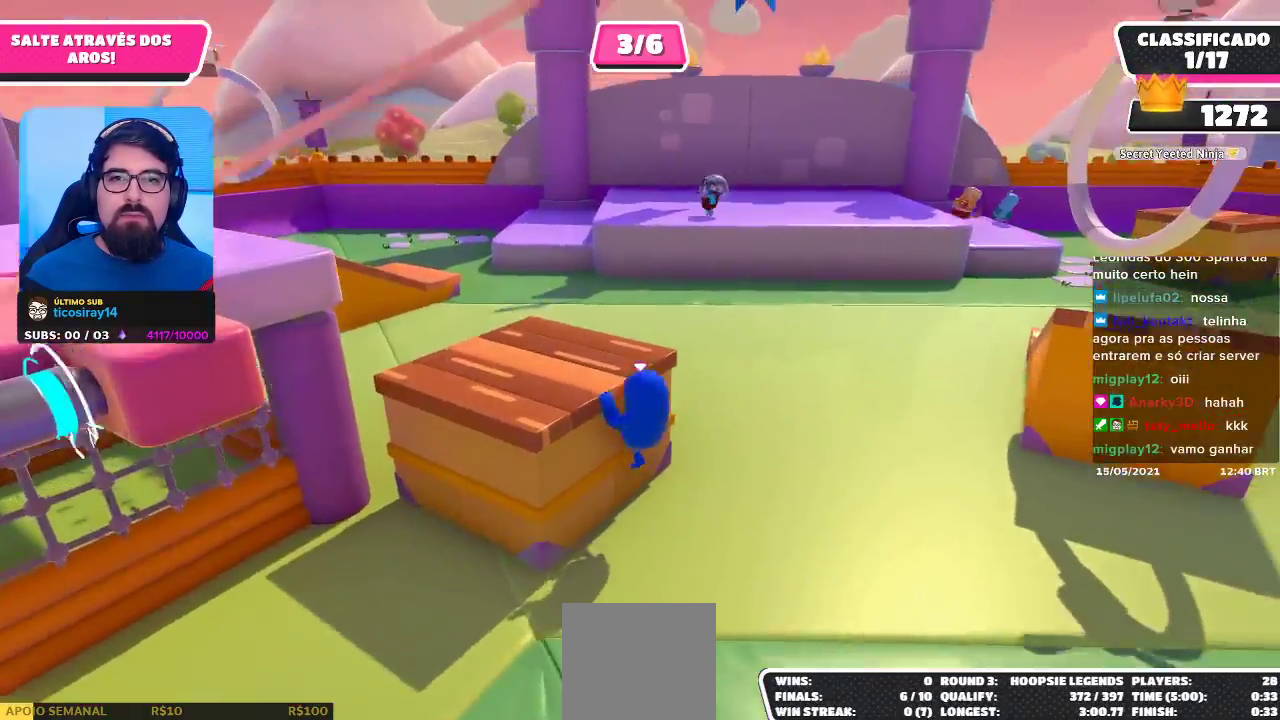
{"buttons": [], "left_stick": "right", "right_stick": "down-right", "events": [[50, "right_stick", "left"], [267, "R2", "up"], [317, "left_stick", "center"], [417, "right_stick", "down-right"], [433, "left_stick", "right"]]}
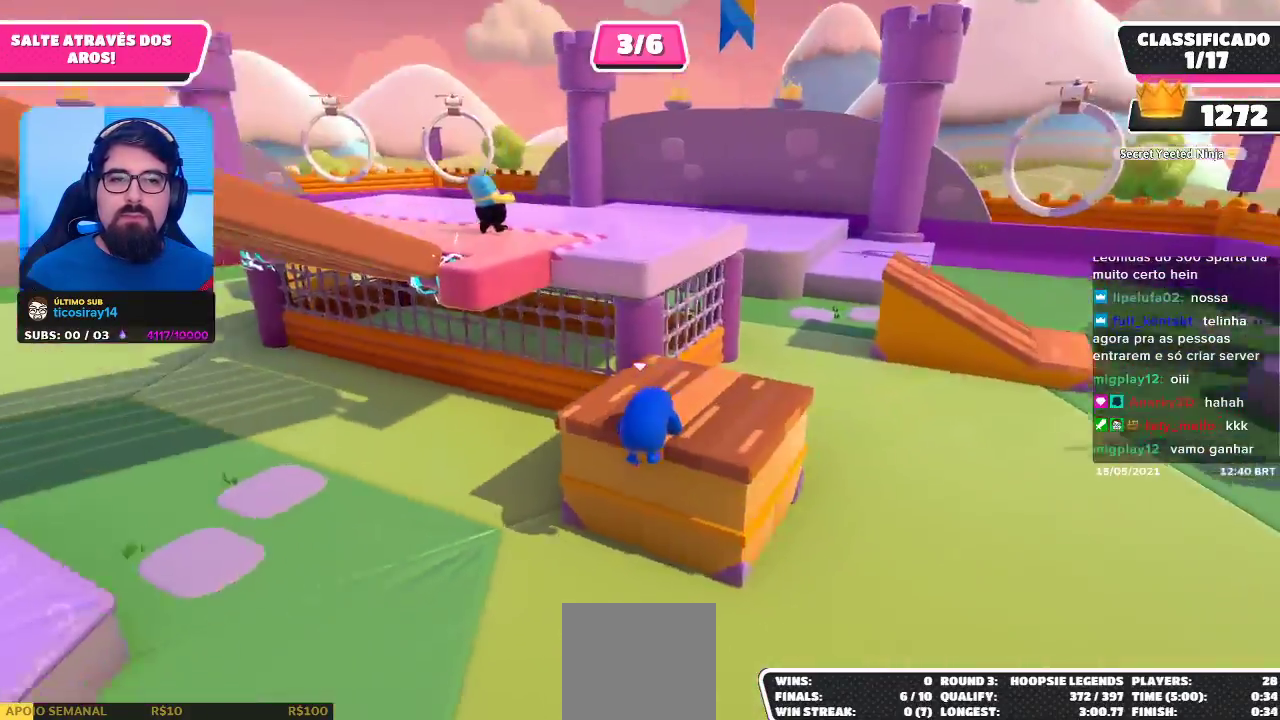
{"buttons": [], "left_stick": "up", "right_stick": "center", "events": [[133, "left_stick", "up"], [367, "right_stick", "center"]]}
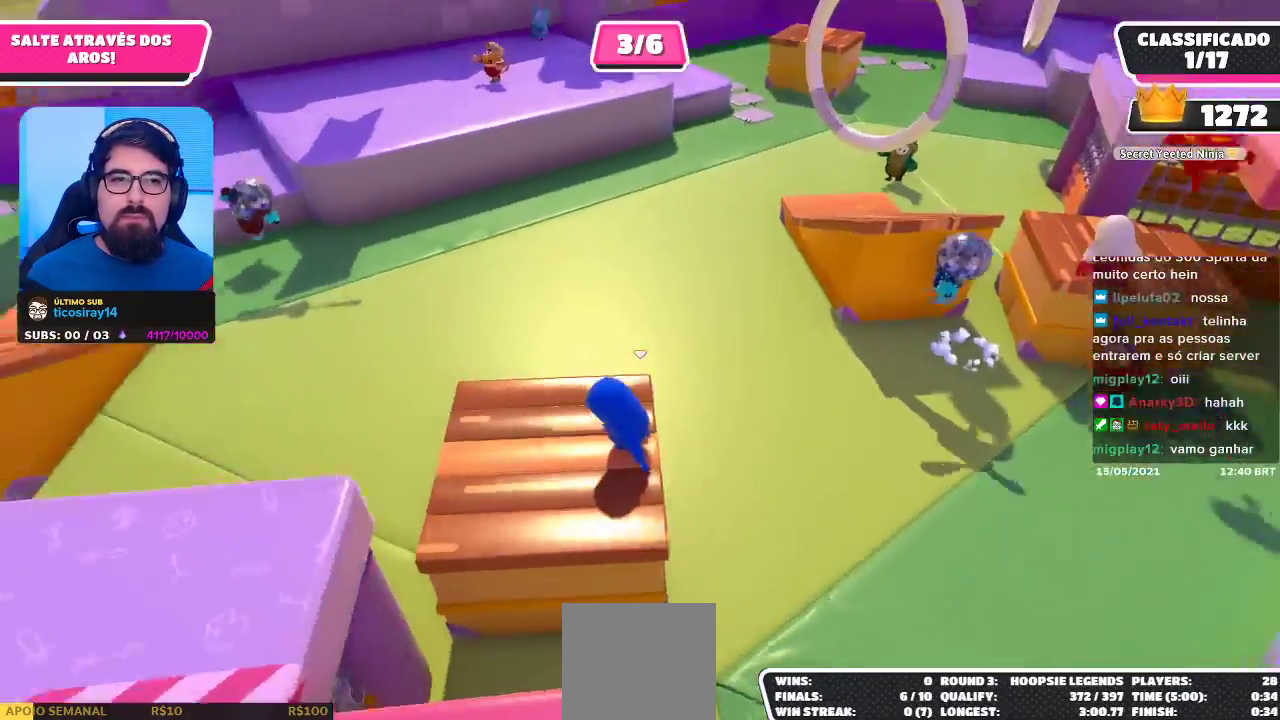
{"buttons": [], "left_stick": "down", "right_stick": "right", "events": [[33, "right_stick", "up-right"], [283, "right_stick", "center"], [383, "left_stick", "down"], [467, "right_stick", "right"]]}
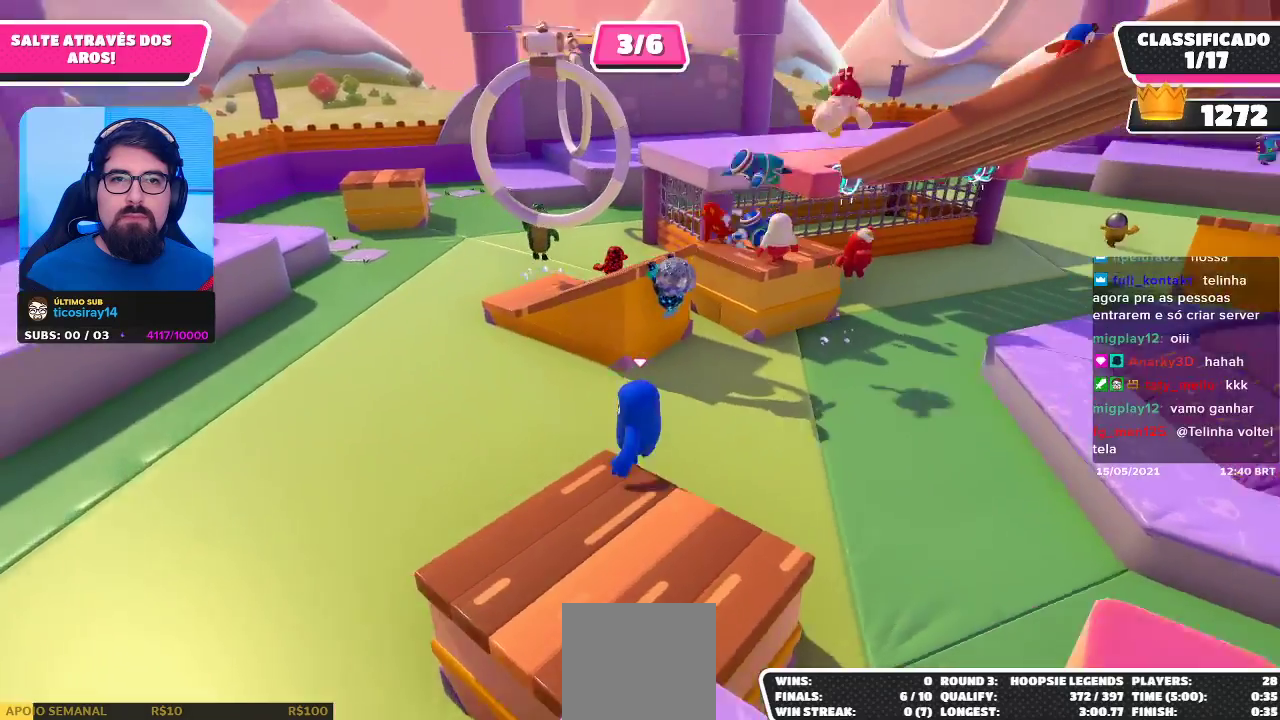
{"buttons": [], "left_stick": "center", "right_stick": "center", "events": [[83, "left_stick", "down-right"], [217, "left_stick", "right"], [383, "left_stick", "center"], [417, "right_stick", "center"]]}
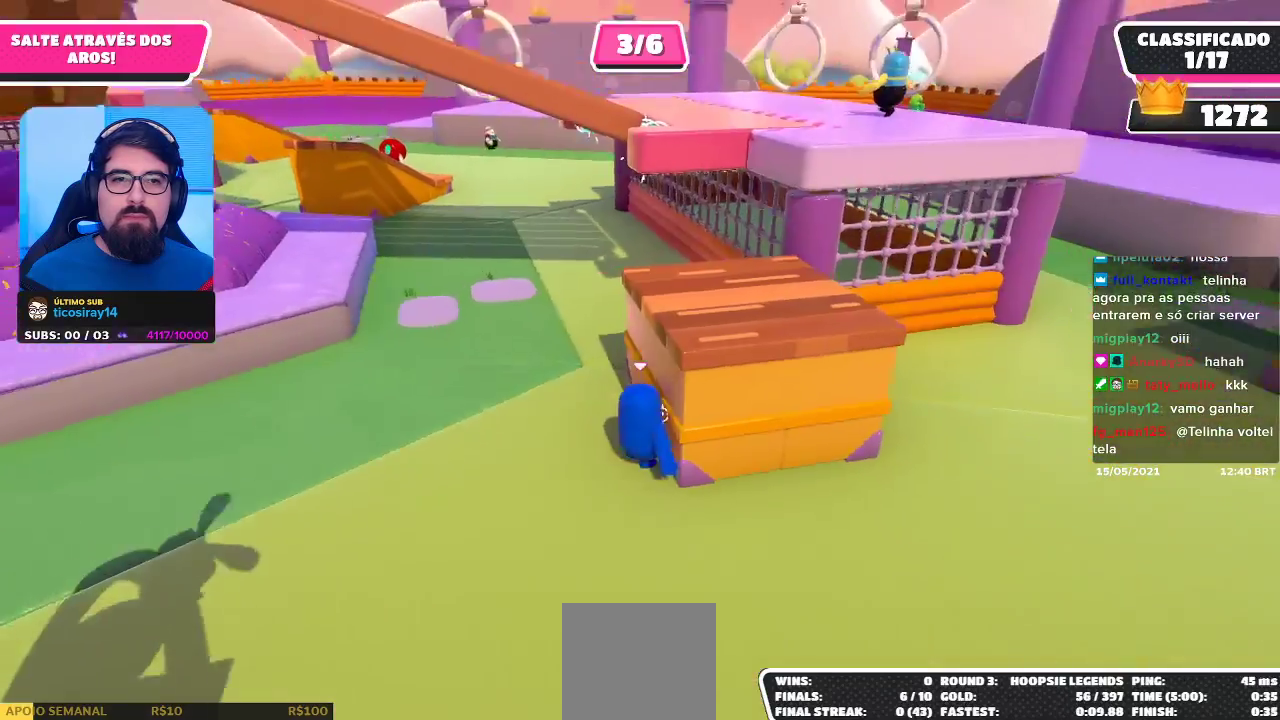
{"buttons": ["R2"], "left_stick": "up-right", "right_stick": "center", "events": [[67, "A", "down"], [100, "left_stick", "up-right"], [117, "R2", "down"], [200, "A", "up"]]}
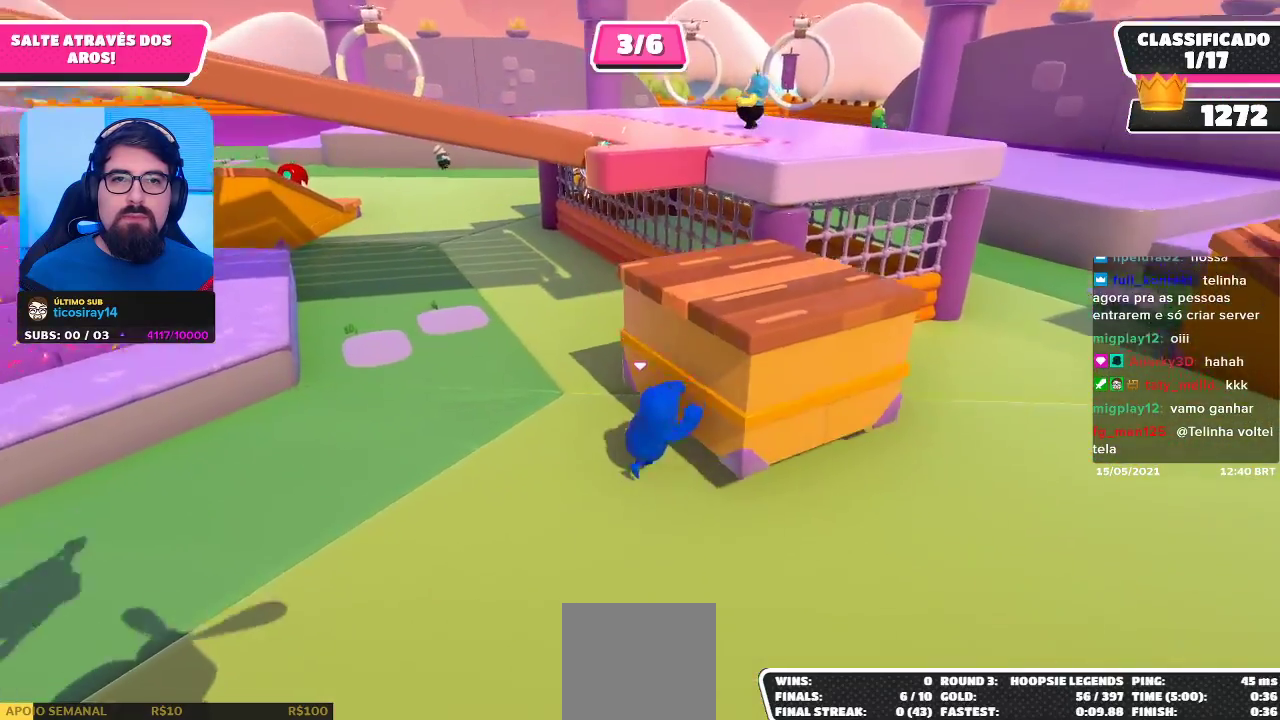
{"buttons": ["R2"], "left_stick": "up-left", "right_stick": "center", "events": [[100, "right_stick", "right"], [167, "left_stick", "up"], [283, "right_stick", "center"], [483, "left_stick", "up-left"]]}
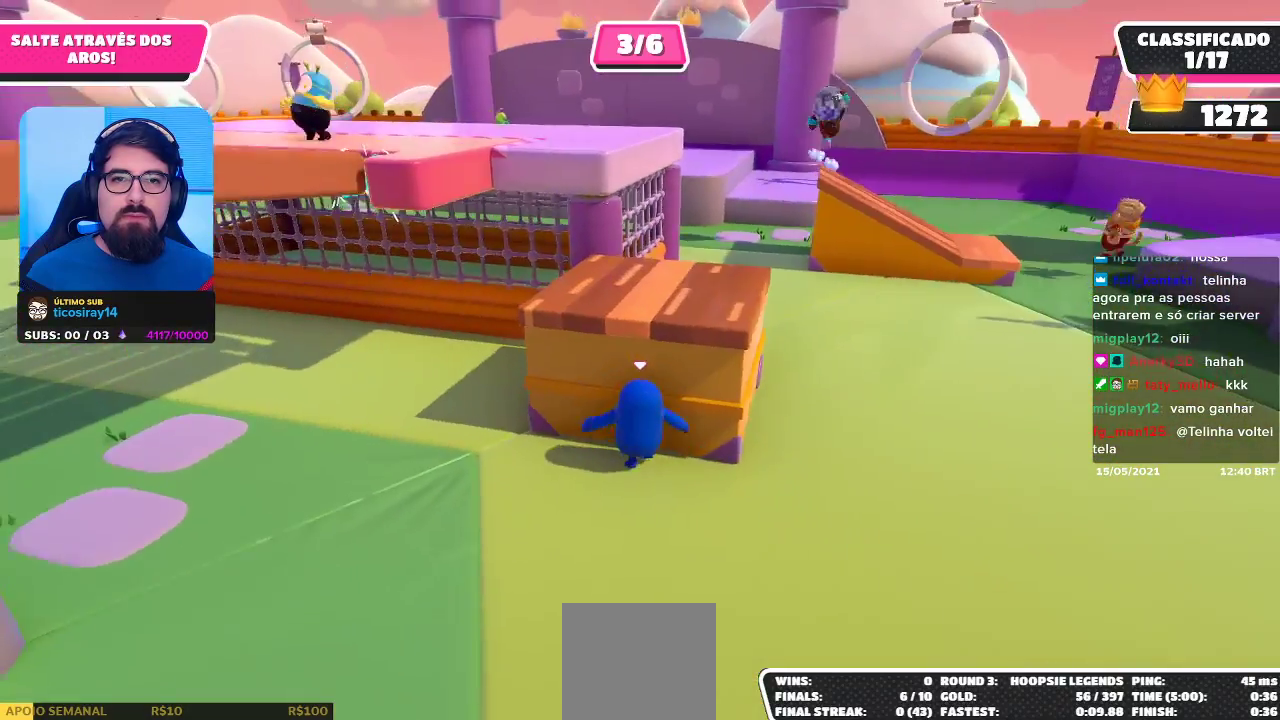
{"buttons": ["A"], "left_stick": "up-right", "right_stick": "center", "events": [[167, "left_stick", "up"], [300, "left_stick", "up-right"], [333, "A", "down"], [350, "R2", "up"]]}
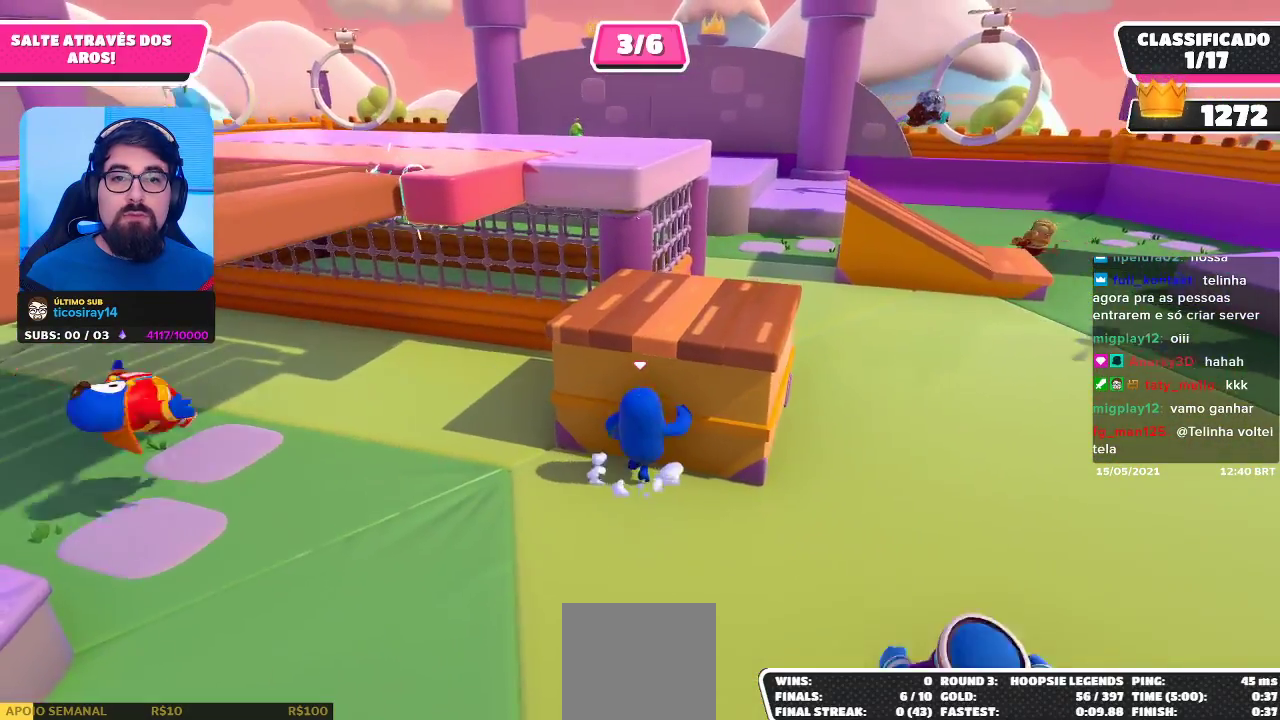
{"buttons": [], "left_stick": "center", "right_stick": "center", "events": [[17, "R2", "down"], [100, "A", "up"], [183, "left_stick", "up"], [283, "A", "down"], [300, "R2", "up"], [383, "left_stick", "center"], [500, "A", "up"]]}
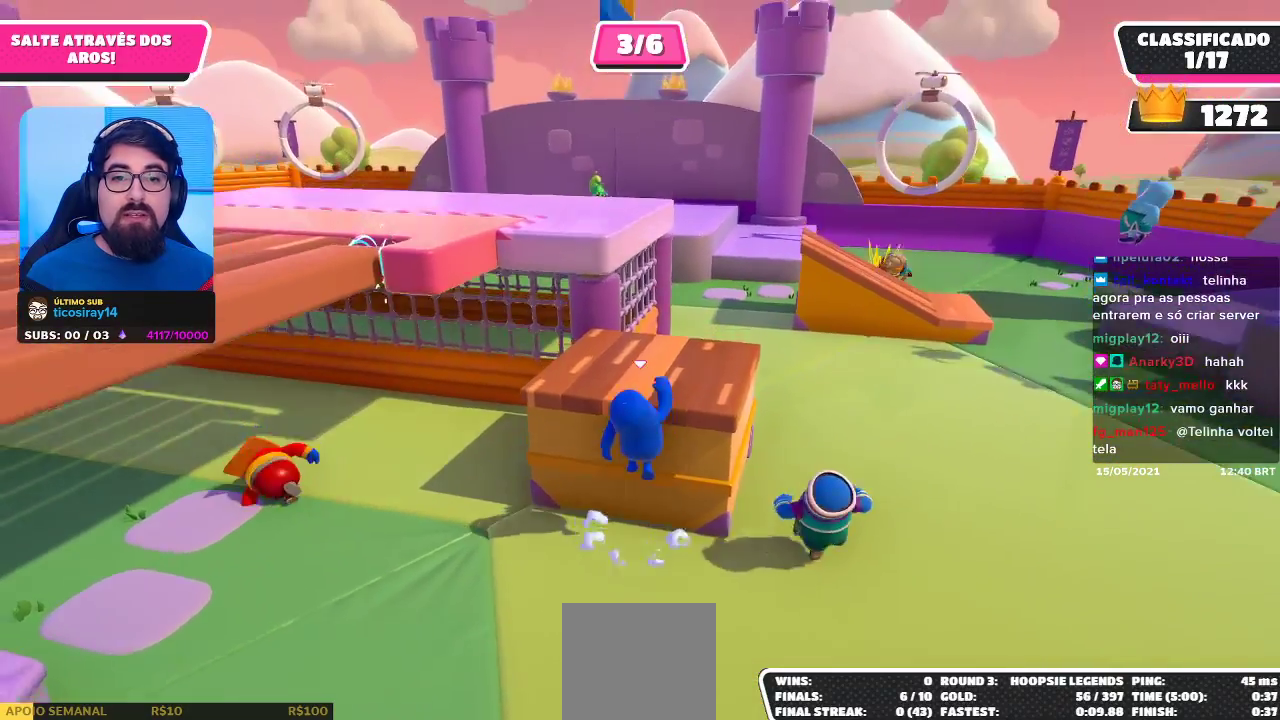
{"buttons": ["R2"], "left_stick": "up", "right_stick": "center", "events": [[67, "A", "down"], [67, "R2", "down"], [100, "left_stick", "up"], [200, "A", "up"]]}
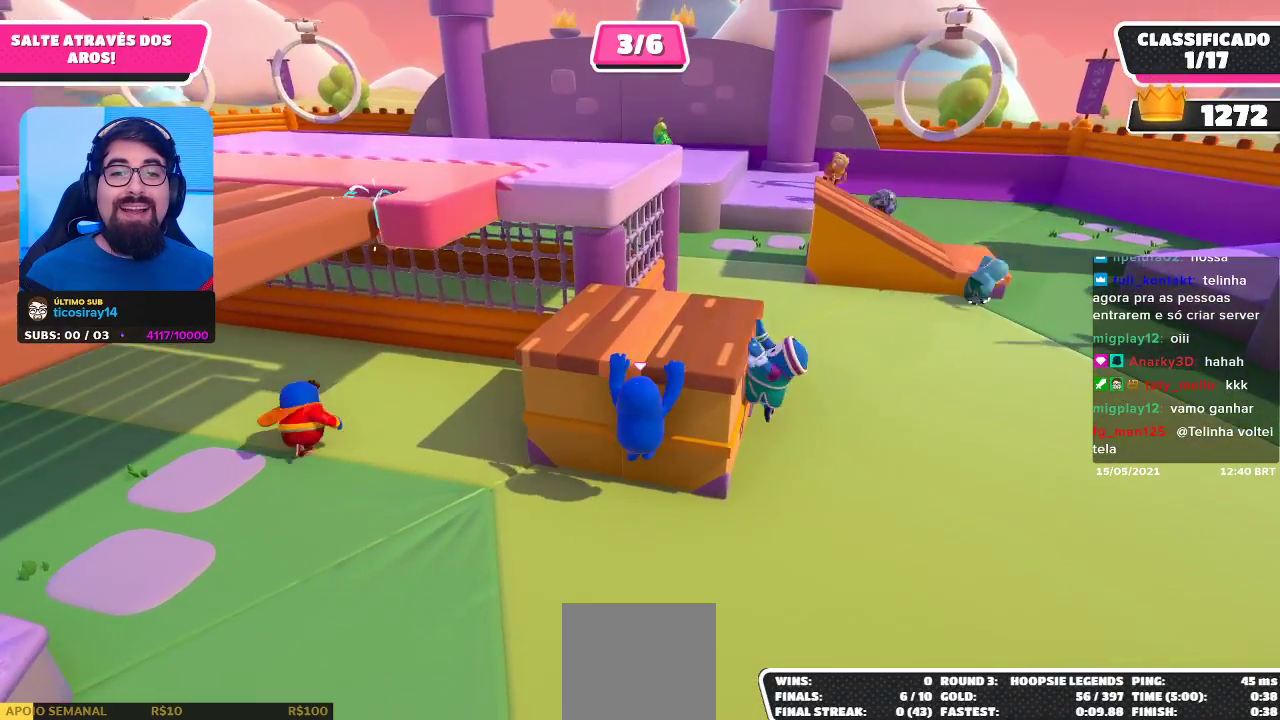
{"buttons": ["R2"], "left_stick": "up", "right_stick": "down", "events": [[350, "right_stick", "down"]]}
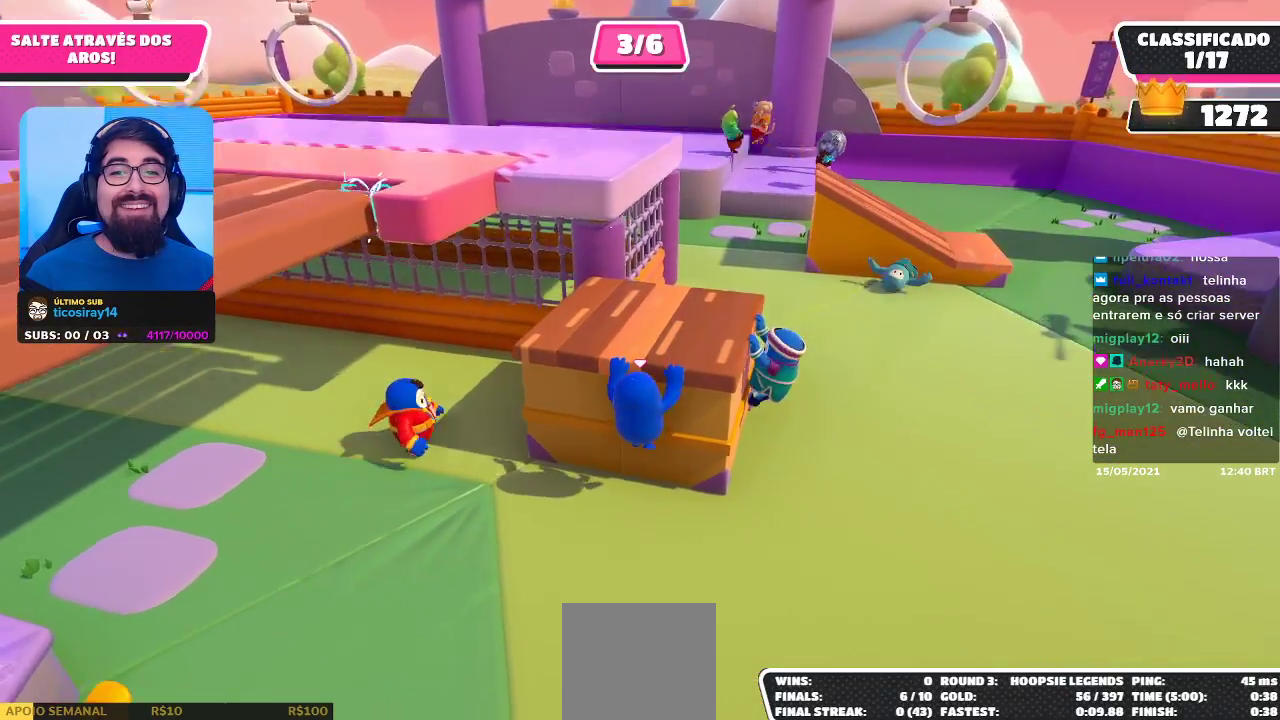
{"buttons": [], "left_stick": "center", "right_stick": "center", "events": [[17, "right_stick", "center"], [117, "right_stick", "up-left"], [333, "left_stick", "center"], [350, "R2", "up"], [417, "right_stick", "center"]]}
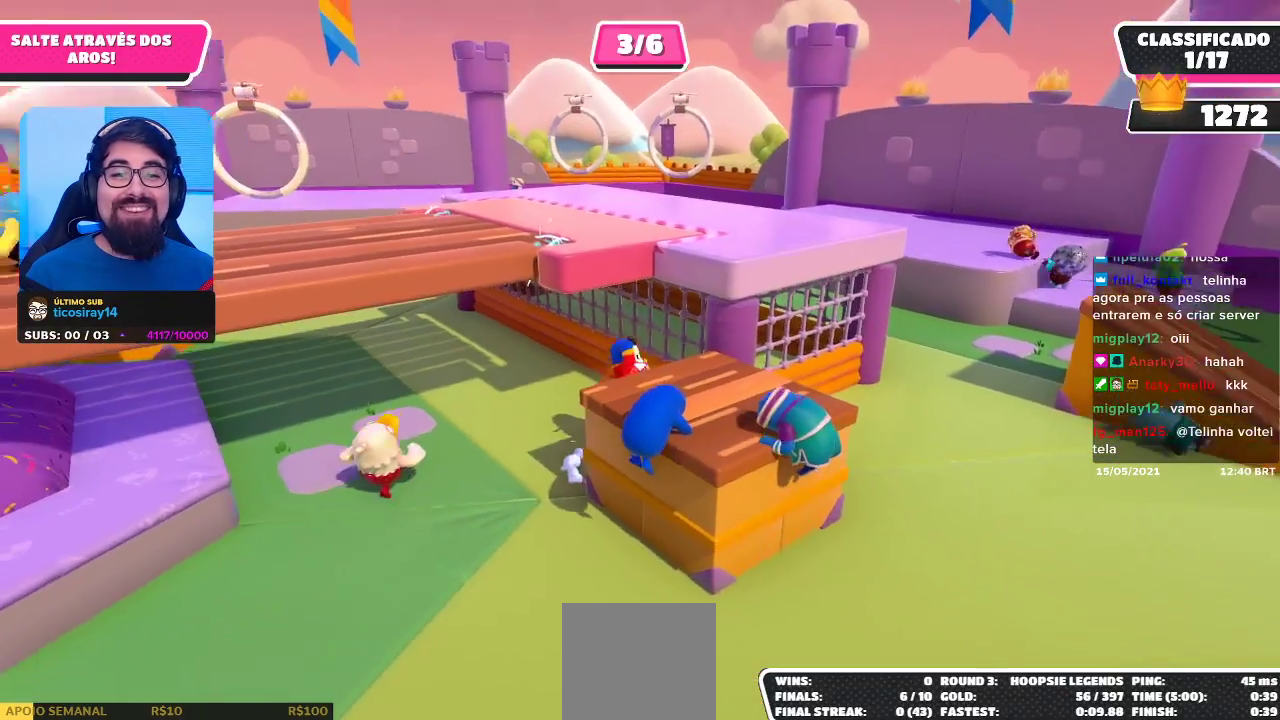
{"buttons": [], "left_stick": "up", "right_stick": "center", "events": [[83, "left_stick", "right"], [300, "left_stick", "up-right"], [450, "left_stick", "up"]]}
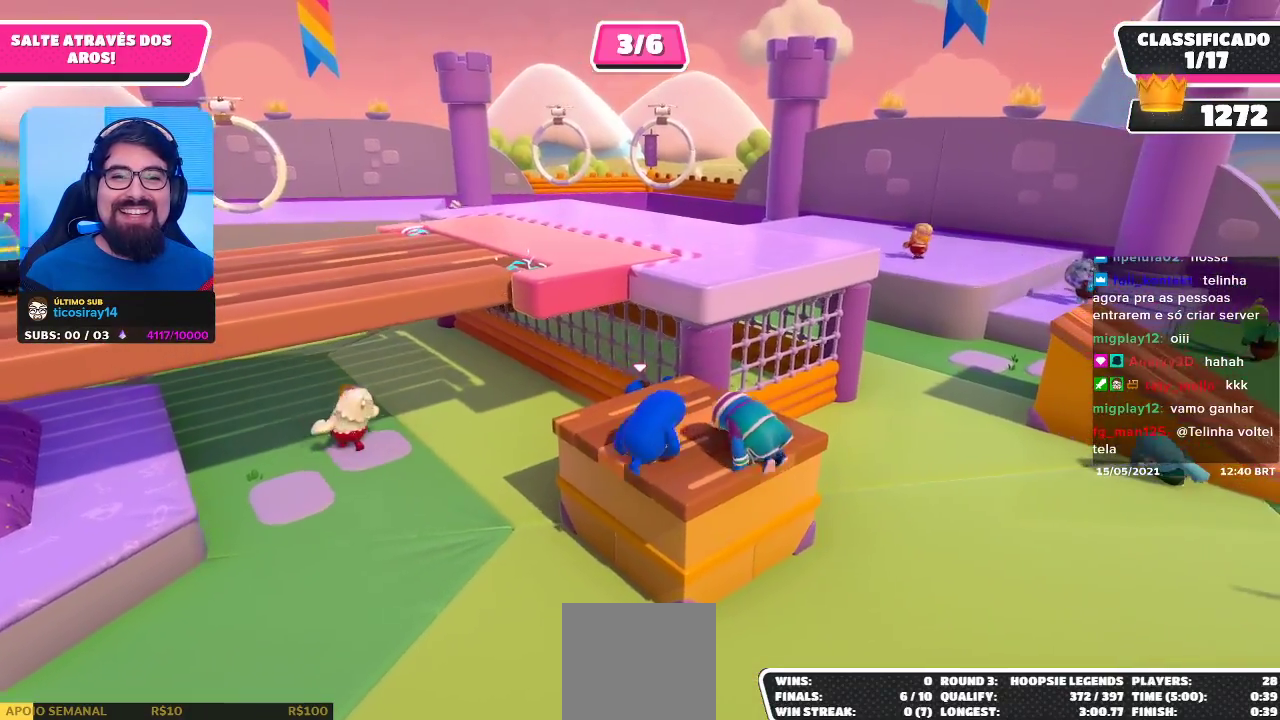
{"buttons": [], "left_stick": "up", "right_stick": "center", "events": [[150, "left_stick", "up-left"], [383, "left_stick", "up"]]}
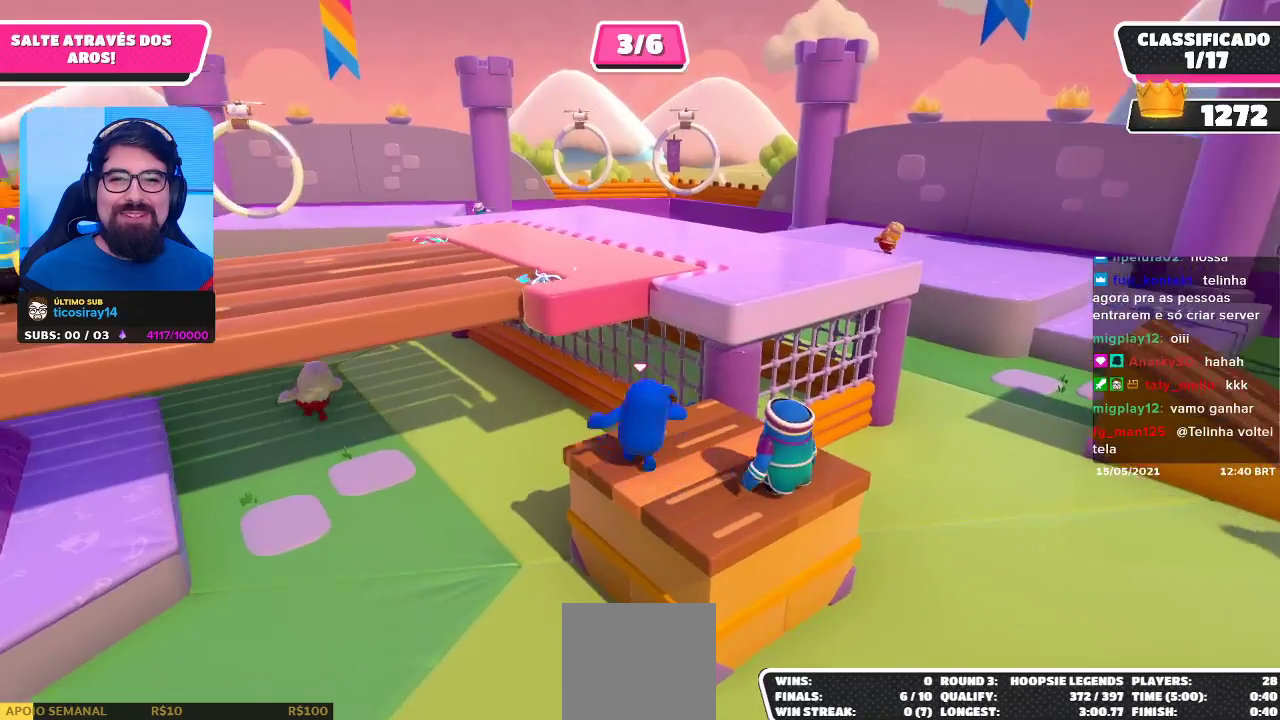
{"buttons": ["A", "X"], "left_stick": "up-right", "right_stick": "center", "events": [[117, "A", "down"], [250, "left_stick", "up-right"], [433, "X", "down"]]}
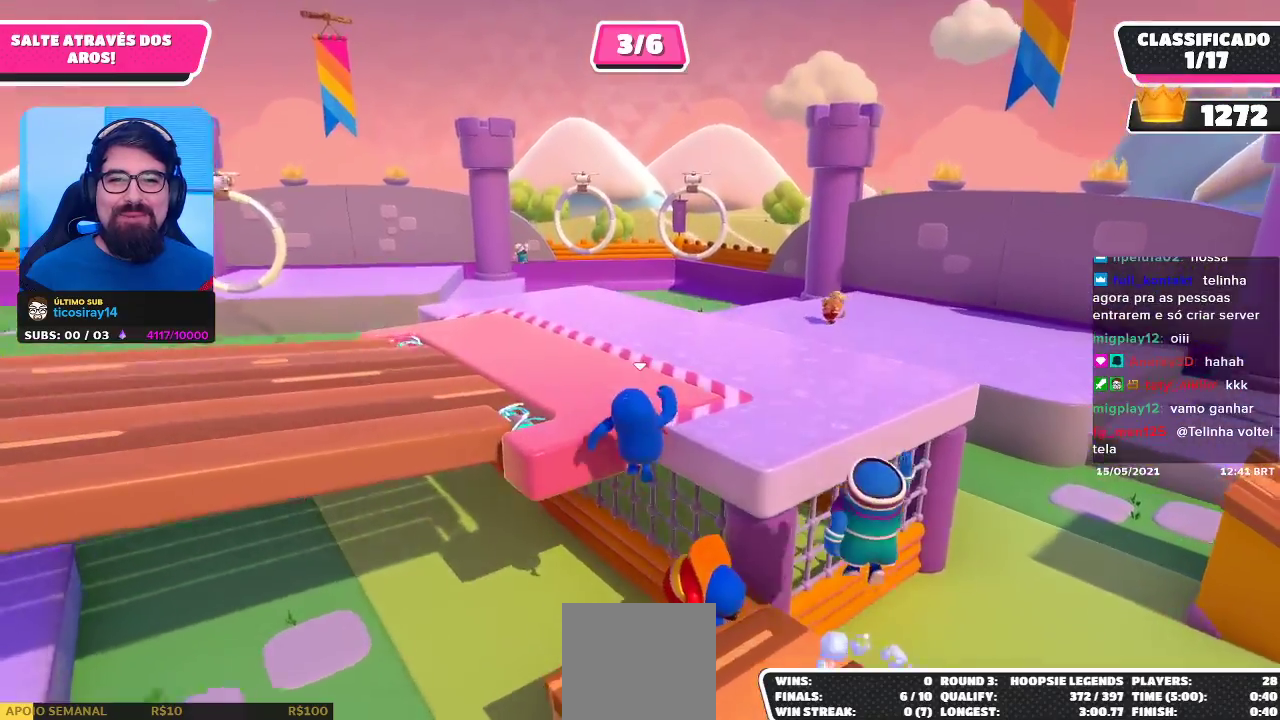
{"buttons": [], "left_stick": "up-right", "right_stick": "center", "events": [[367, "A", "up"], [367, "X", "up"]]}